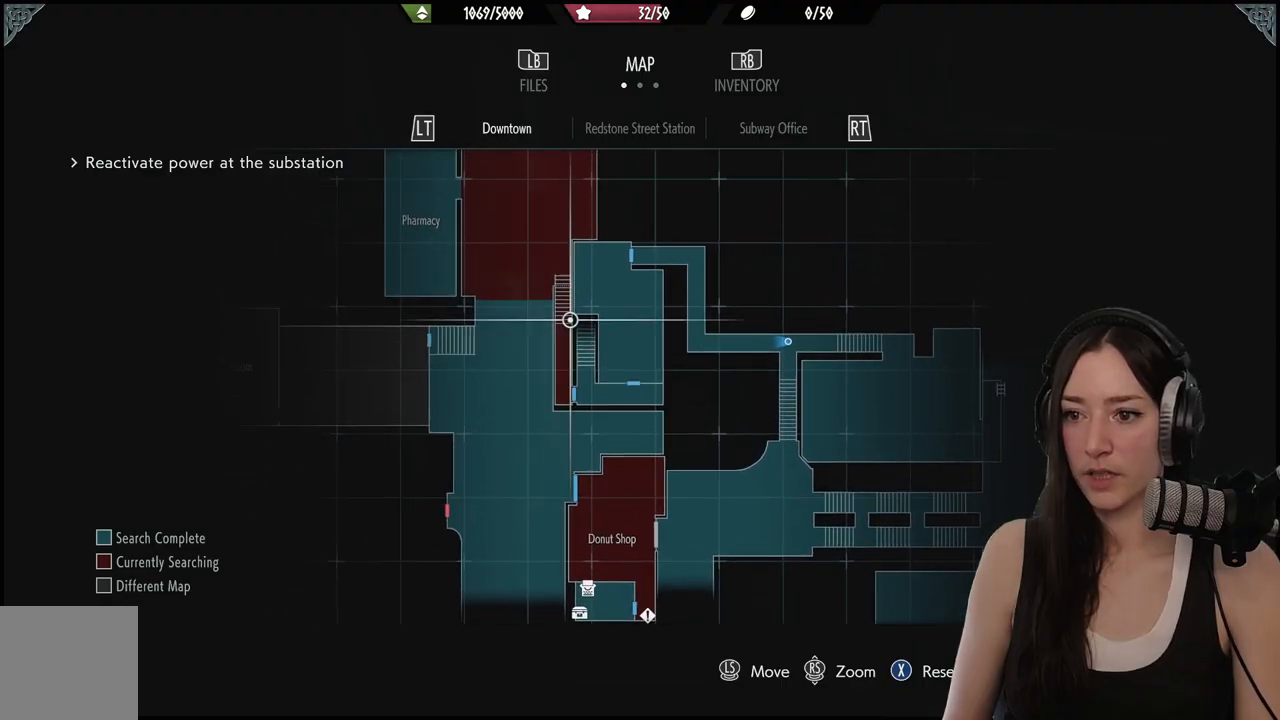
Gameplay with a controller (Xbox layout); each line is a JSON object with the inputs held at the frame after it. "events" lists button and stick changes between this image and that frame as [ms after this image, input, new state], when the widget could be followed in between.
{"buttons": [], "left_stick": "down-left", "right_stick": "center", "events": [[367, "left_stick", "left"], [433, "left_stick", "down-left"]]}
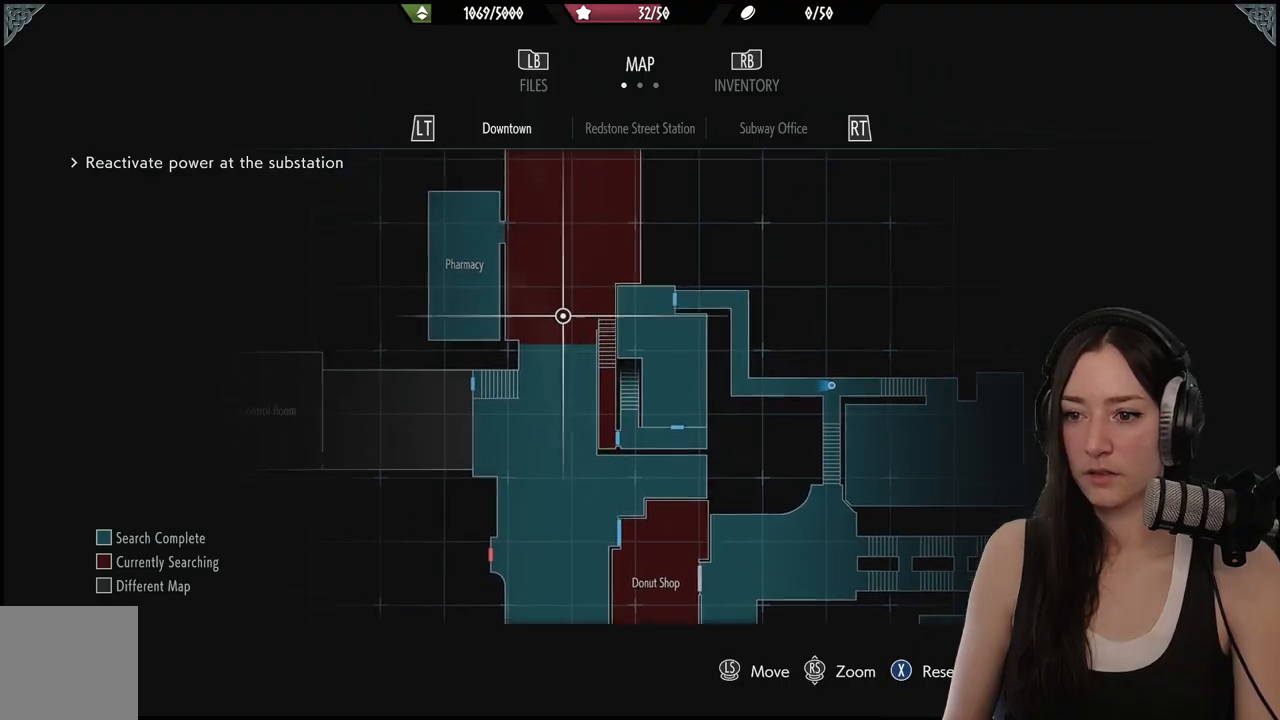
{"buttons": [], "left_stick": "up", "right_stick": "center", "events": [[317, "left_stick", "up"]]}
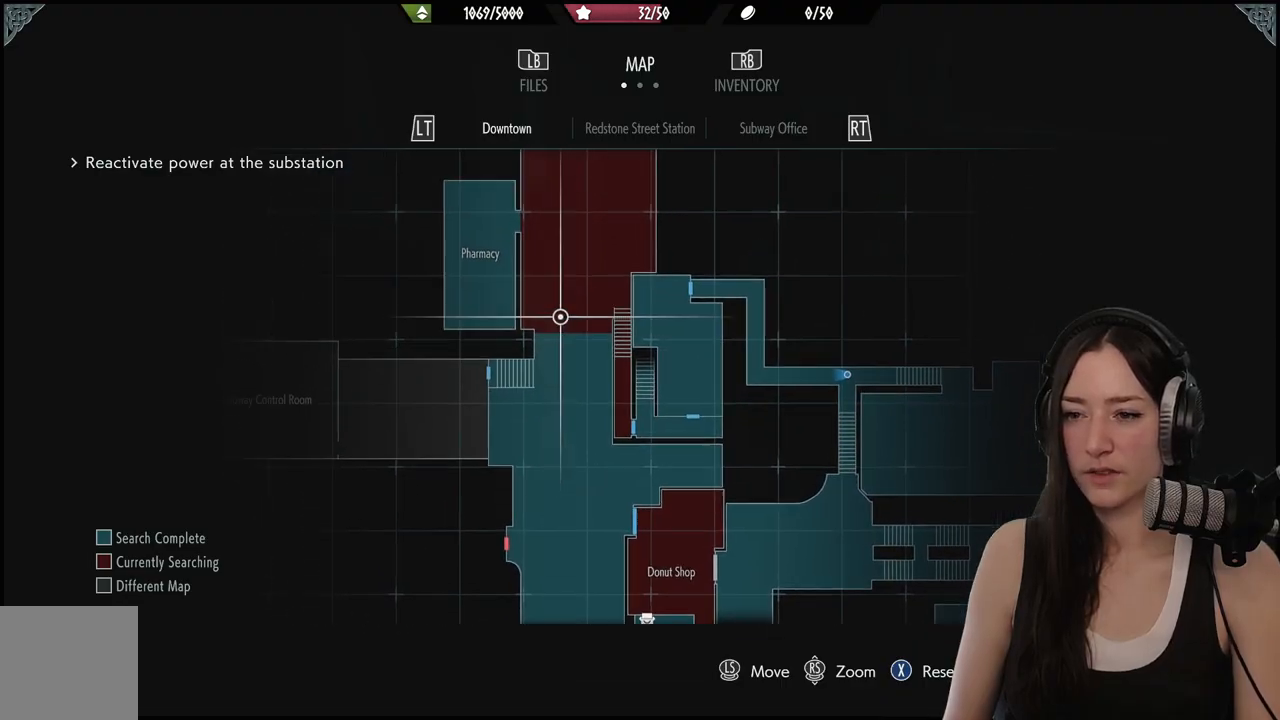
{"buttons": [], "left_stick": "center", "right_stick": "center", "events": [[67, "left_stick", "down"], [267, "left_stick", "up"], [417, "left_stick", "center"]]}
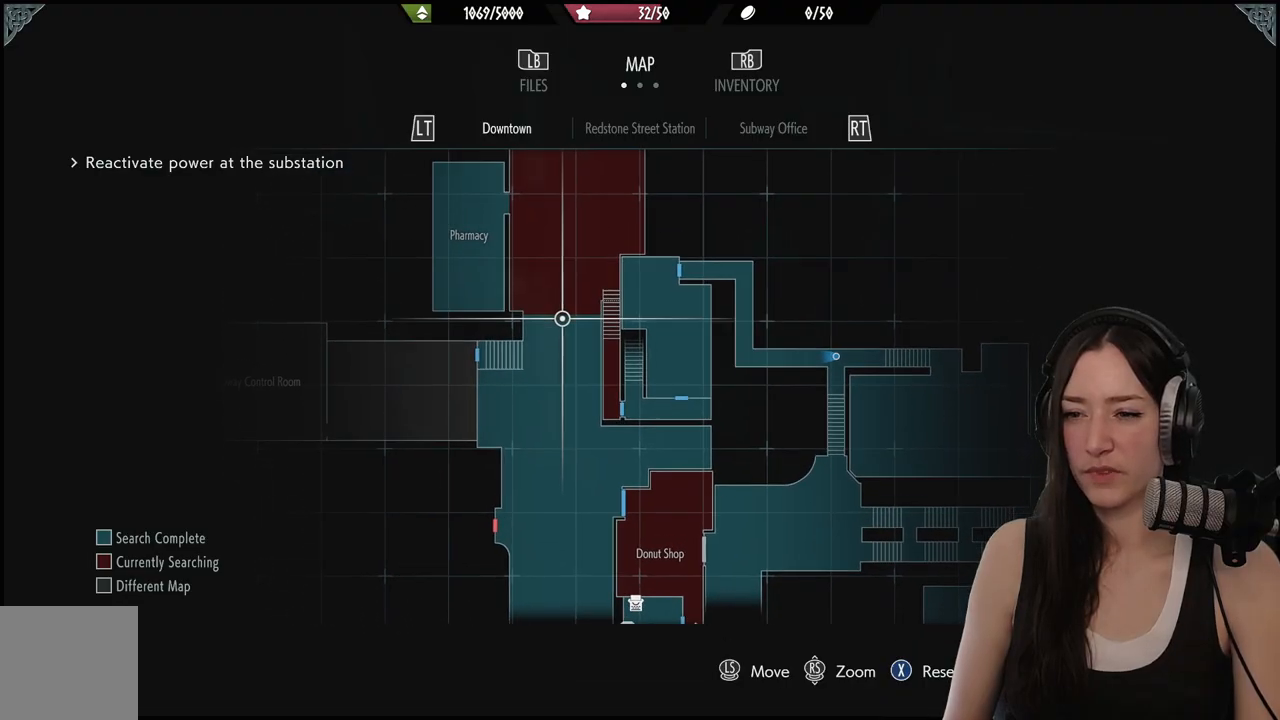
{"buttons": [], "left_stick": "right", "right_stick": "center", "events": [[17, "left_stick", "down"], [167, "left_stick", "center"], [233, "left_stick", "up"], [450, "left_stick", "right"]]}
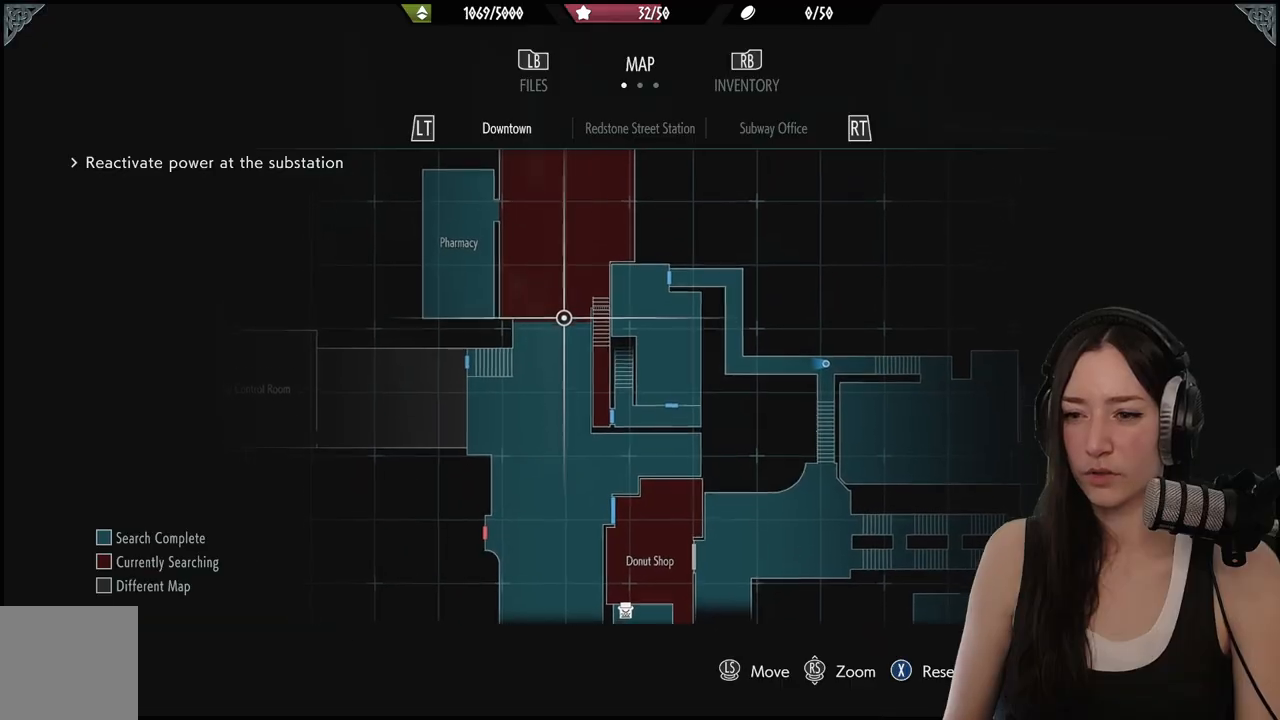
{"buttons": [], "left_stick": "center", "right_stick": "center", "events": [[17, "left_stick", "down"], [483, "left_stick", "center"]]}
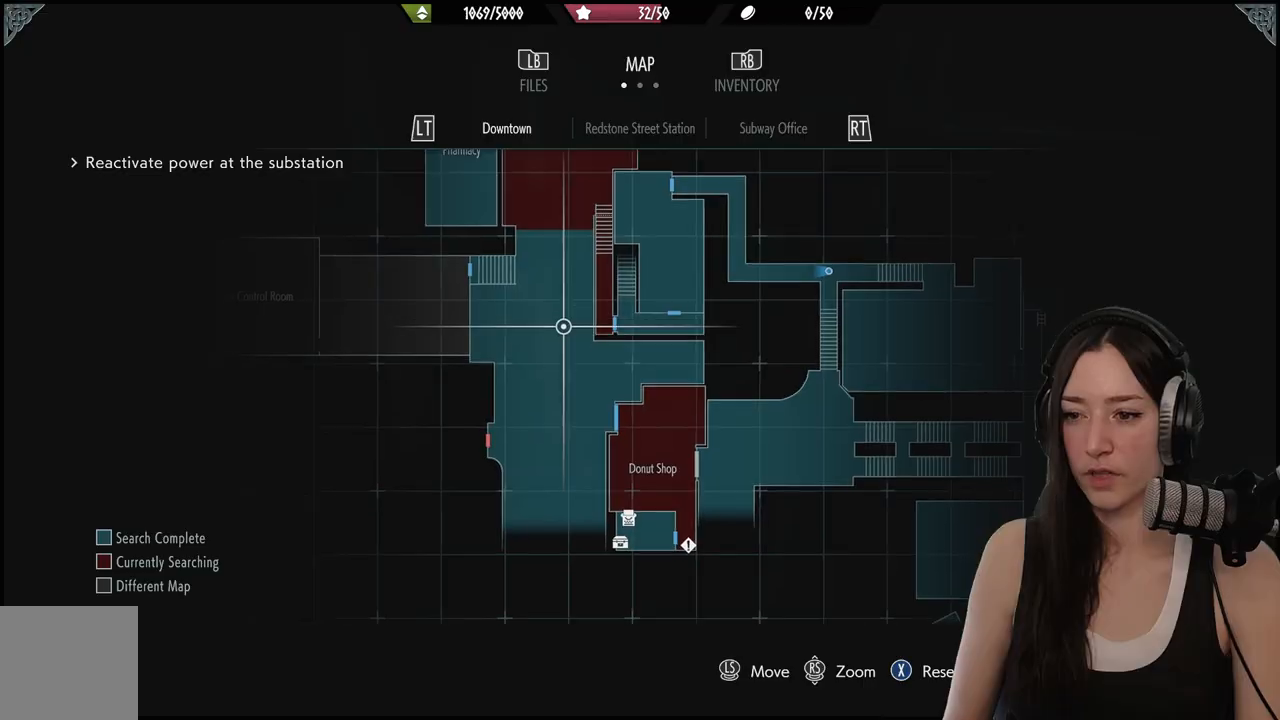
{"buttons": [], "left_stick": "center", "right_stick": "center", "events": [[150, "left_stick", "down"], [417, "left_stick", "center"]]}
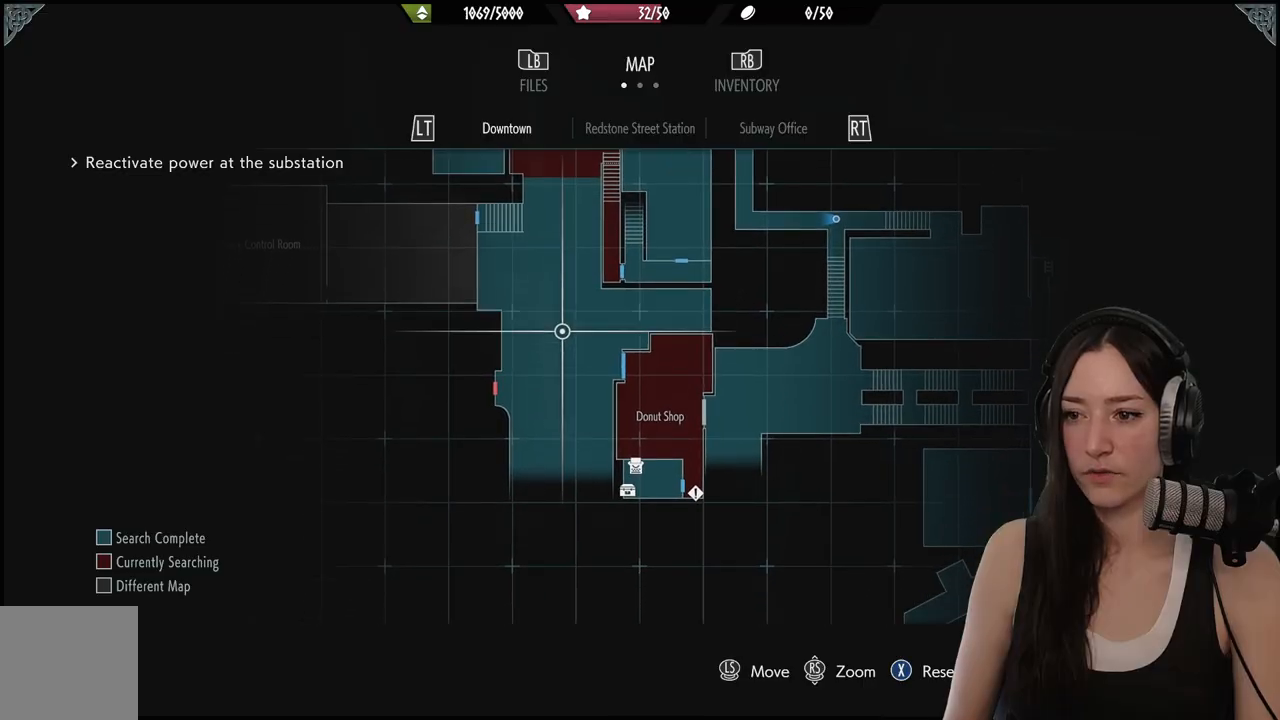
{"buttons": [], "left_stick": "center", "right_stick": "center", "events": []}
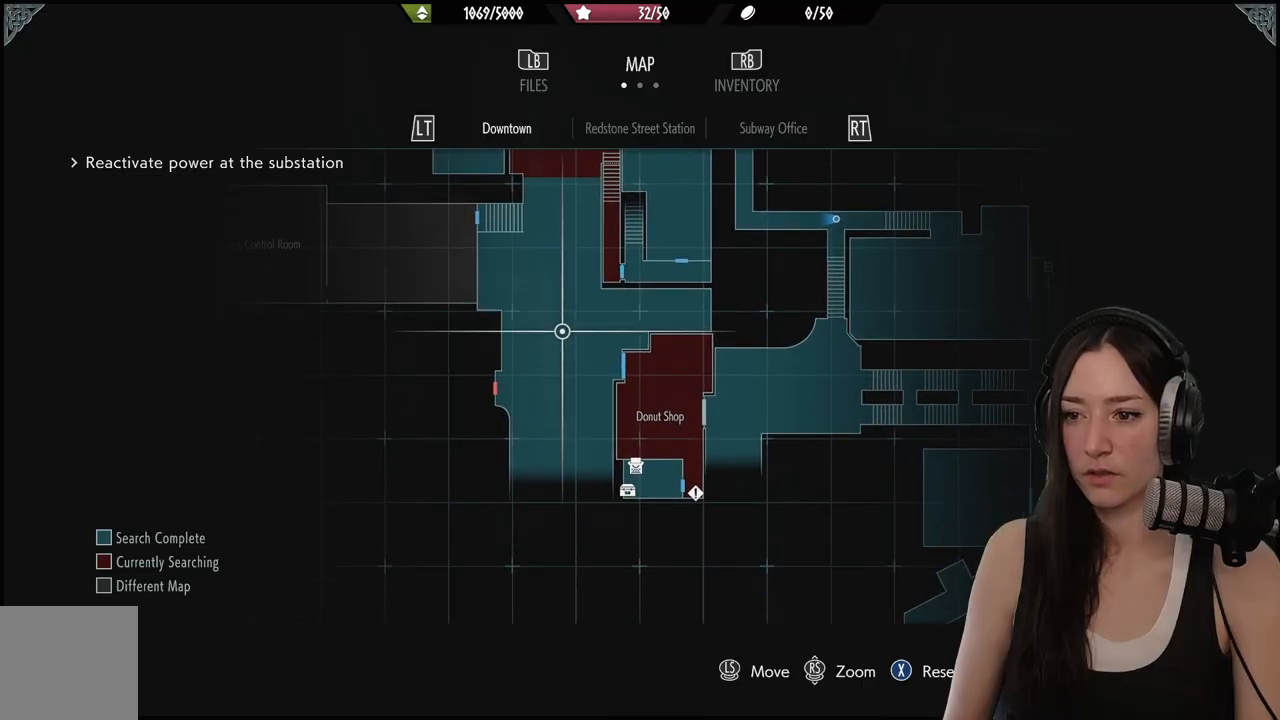
{"buttons": [], "left_stick": "center", "right_stick": "center", "events": []}
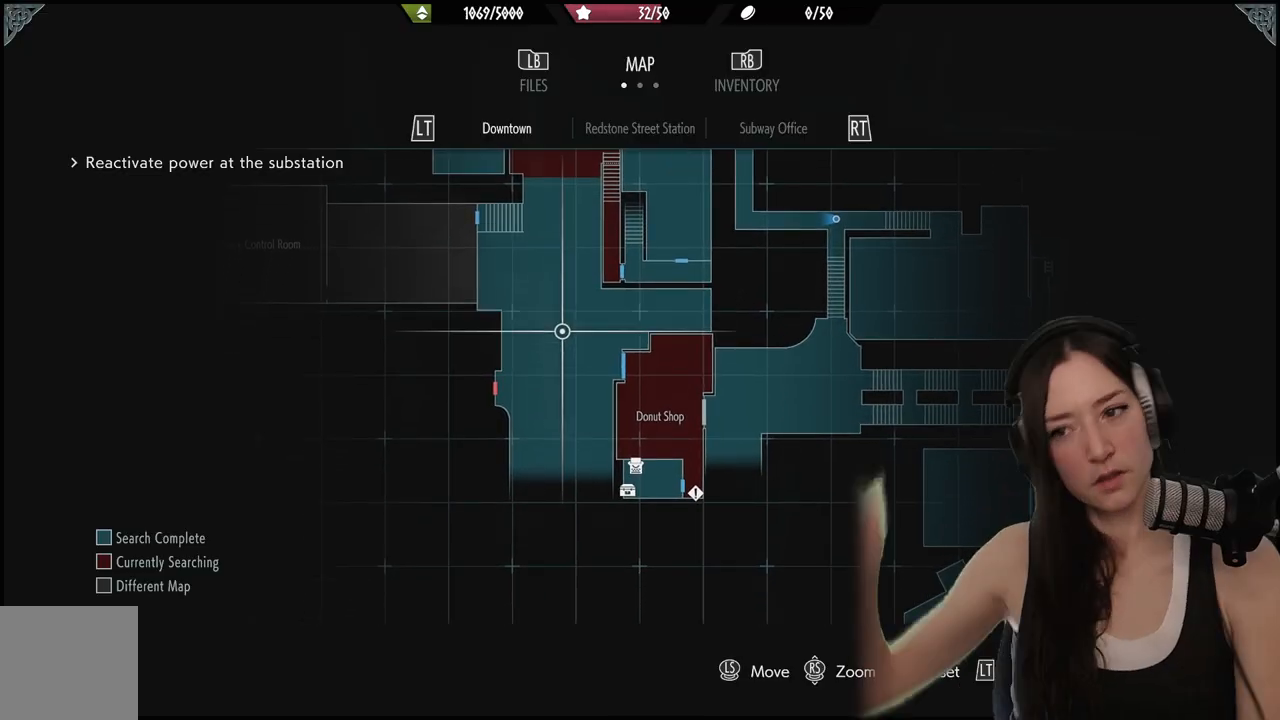
{"buttons": [], "left_stick": "center", "right_stick": "center", "events": []}
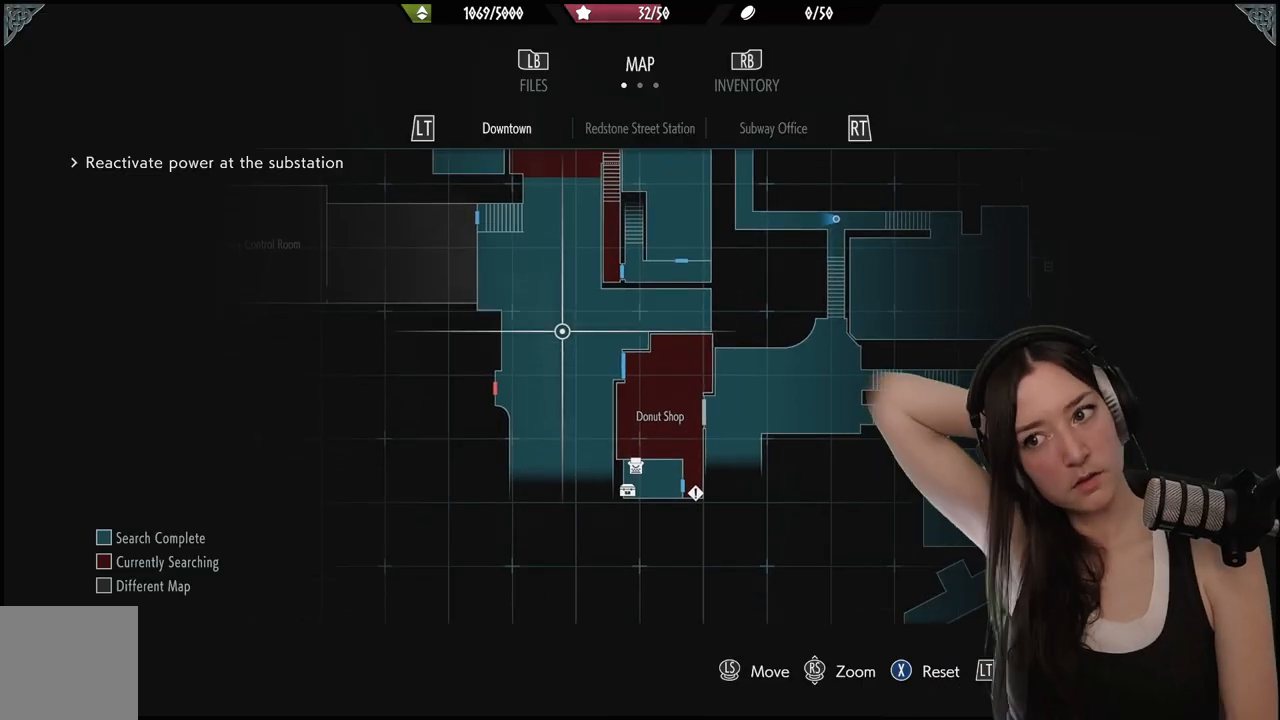
{"buttons": [], "left_stick": "center", "right_stick": "center", "events": []}
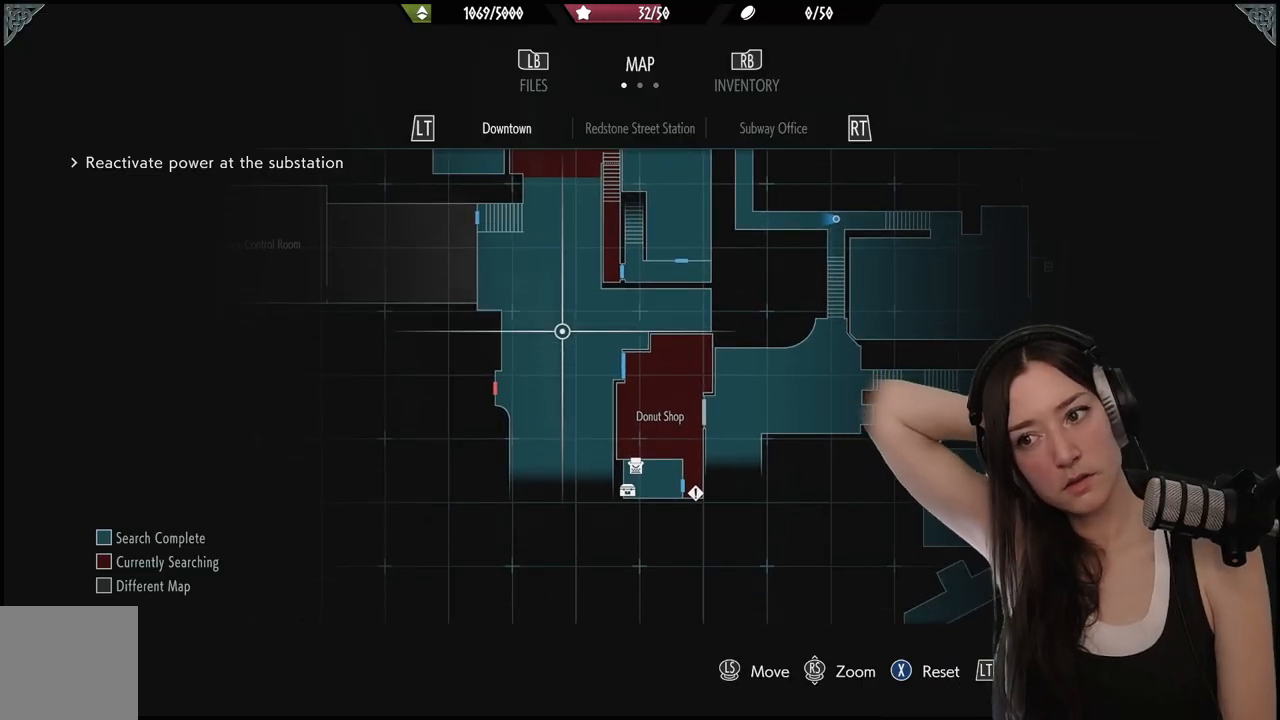
{"buttons": [], "left_stick": "center", "right_stick": "center", "events": []}
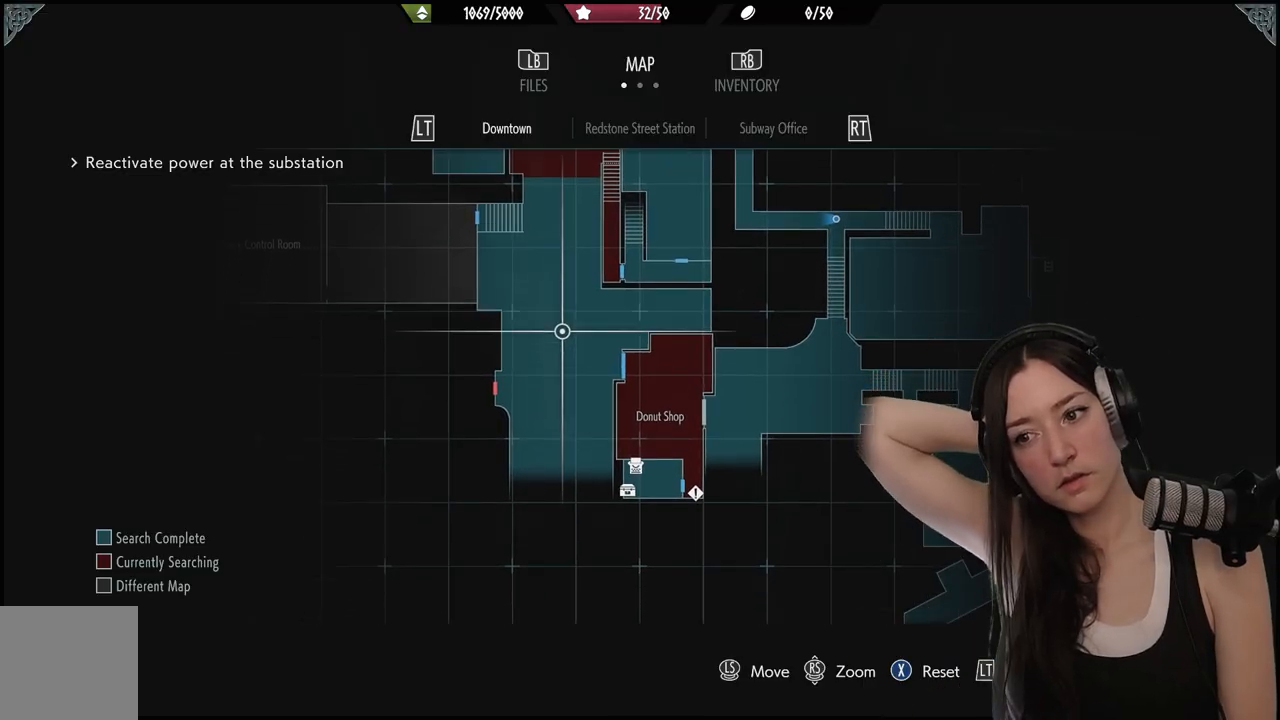
{"buttons": [], "left_stick": "center", "right_stick": "center", "events": []}
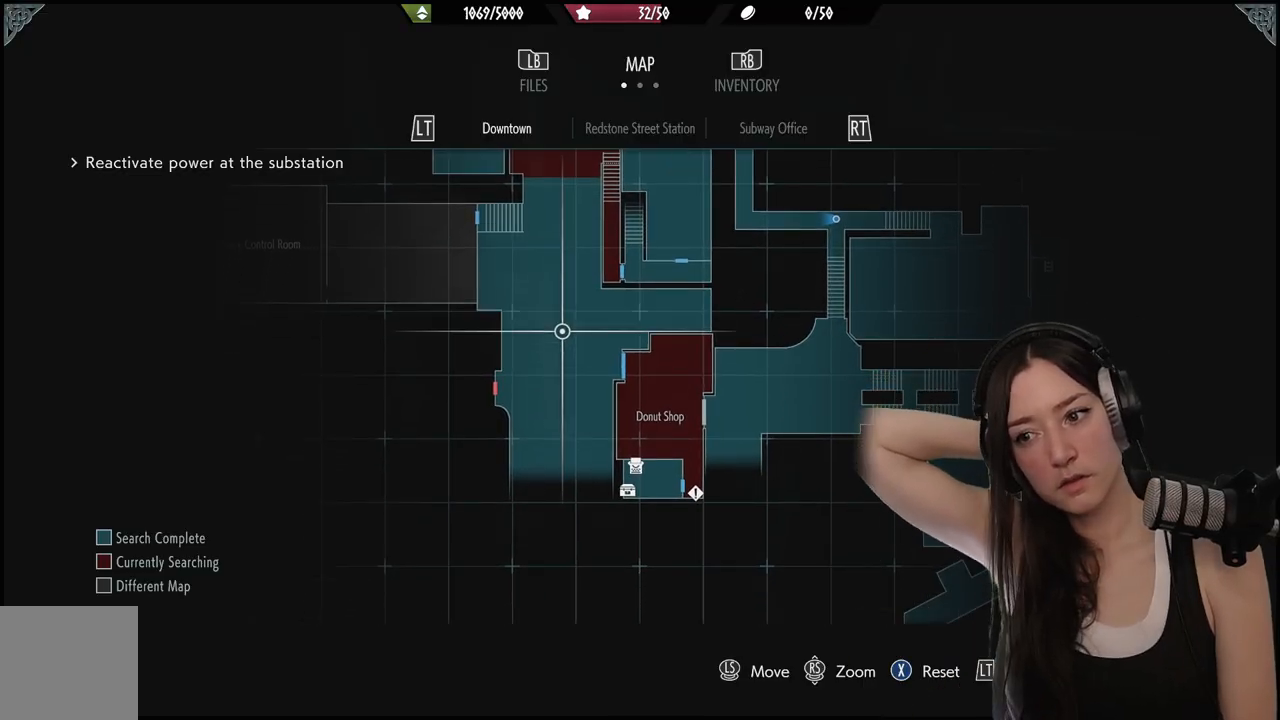
{"buttons": [], "left_stick": "down-right", "right_stick": "center", "events": [[200, "left_stick", "down-right"]]}
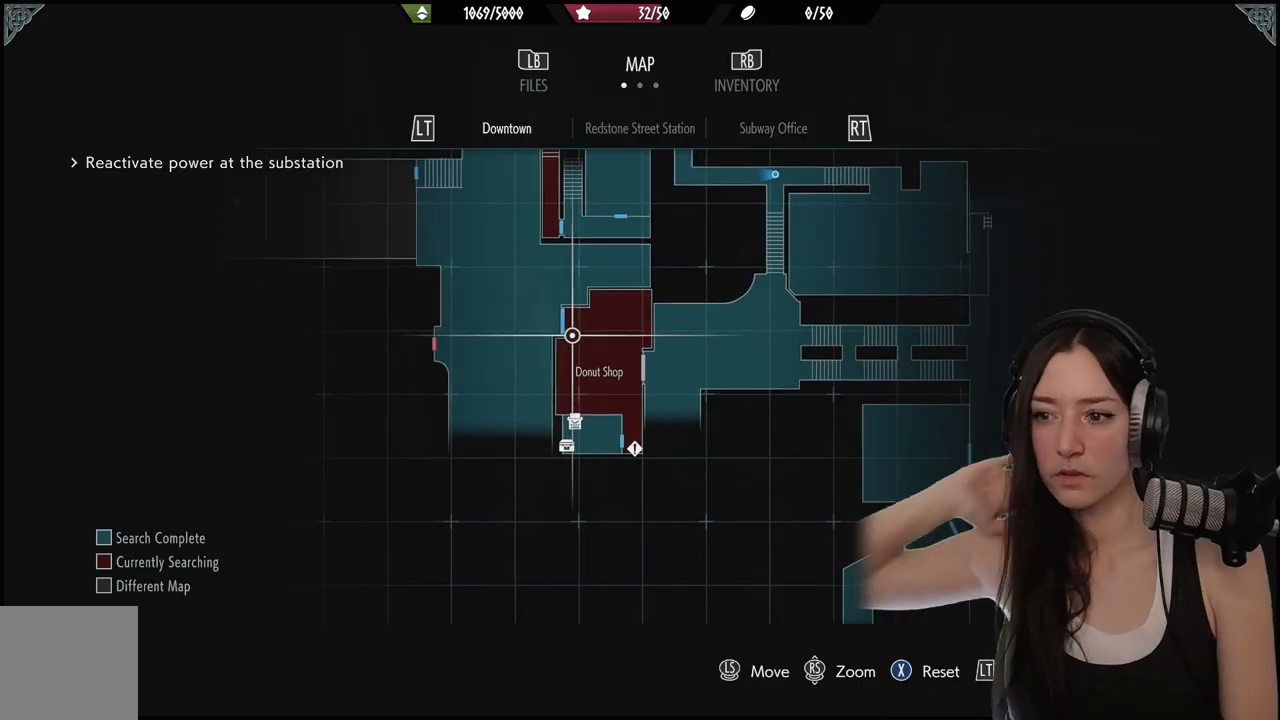
{"buttons": [], "left_stick": "center", "right_stick": "center", "events": [[67, "left_stick", "center"]]}
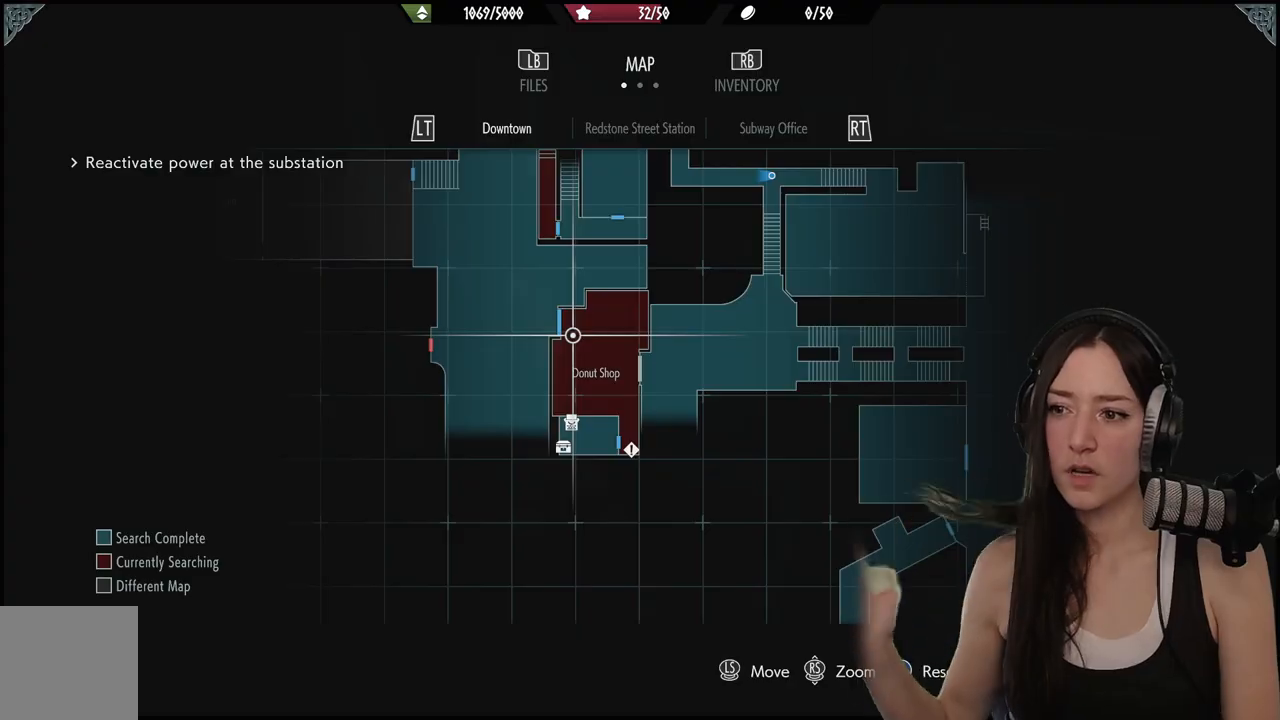
{"buttons": [], "left_stick": "center", "right_stick": "center", "events": []}
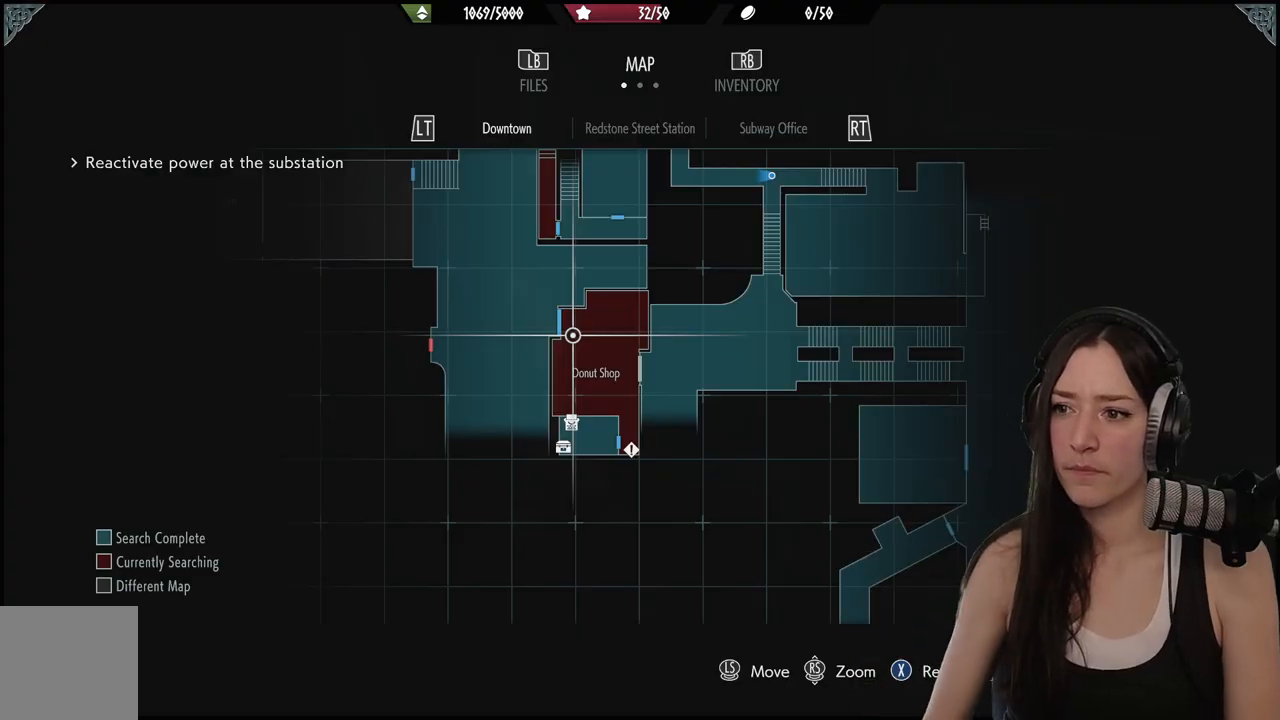
{"buttons": [], "left_stick": "center", "right_stick": "center", "events": [[150, "B", "down"], [233, "B", "up"]]}
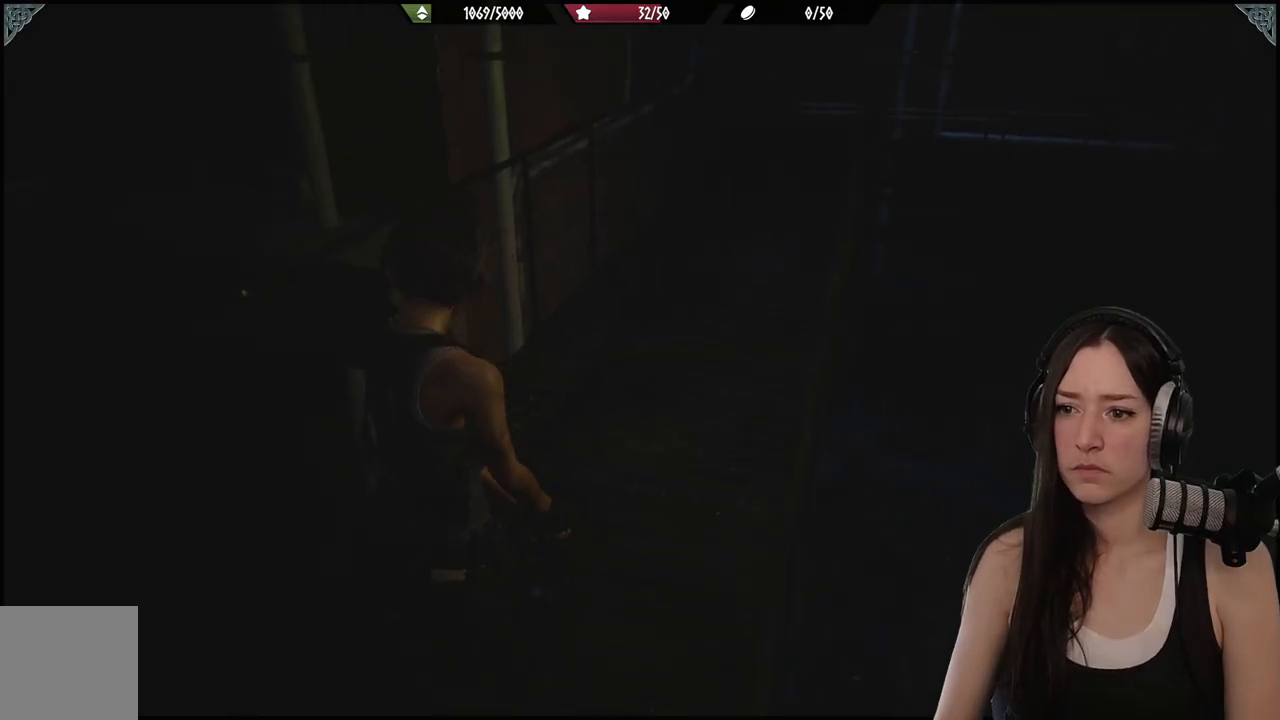
{"buttons": [], "left_stick": "up-left", "right_stick": "left", "events": [[17, "right_stick", "left"], [50, "left_stick", "down-left"], [433, "left_stick", "up-left"]]}
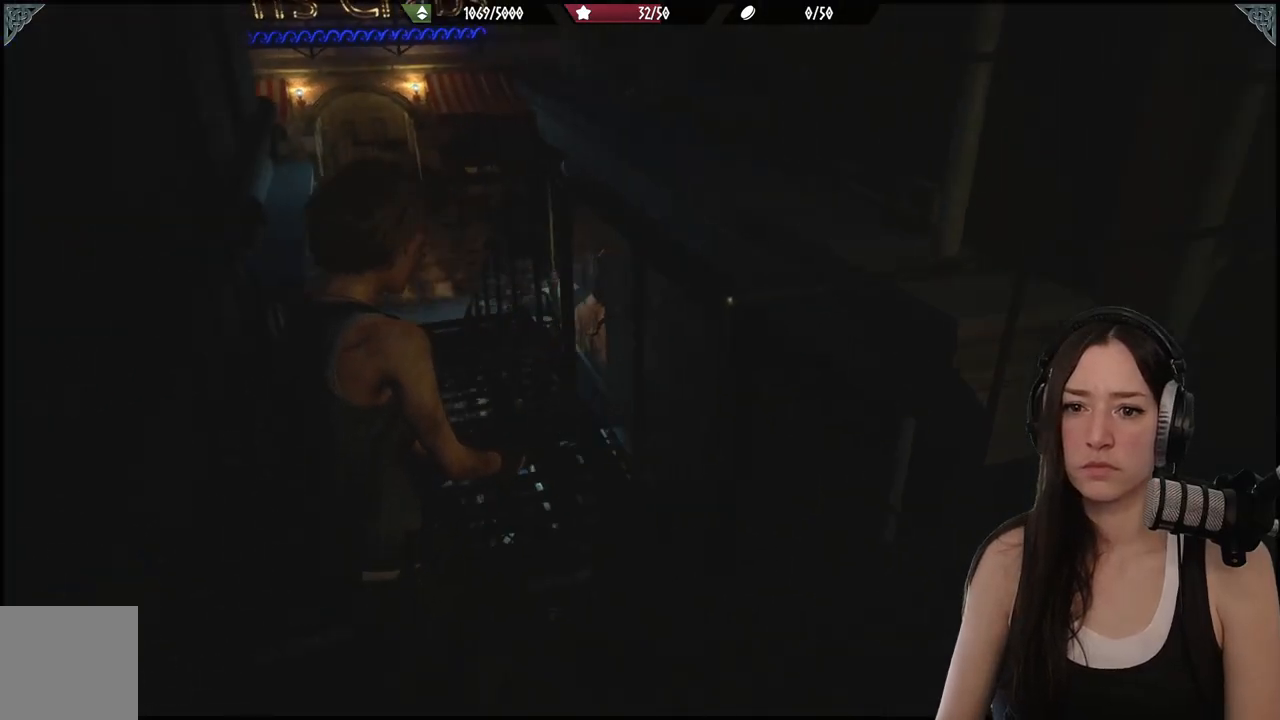
{"buttons": [], "left_stick": "up", "right_stick": "center", "events": [[67, "left_stick", "up"], [100, "right_stick", "center"], [267, "L3", "down"], [417, "L3", "up"]]}
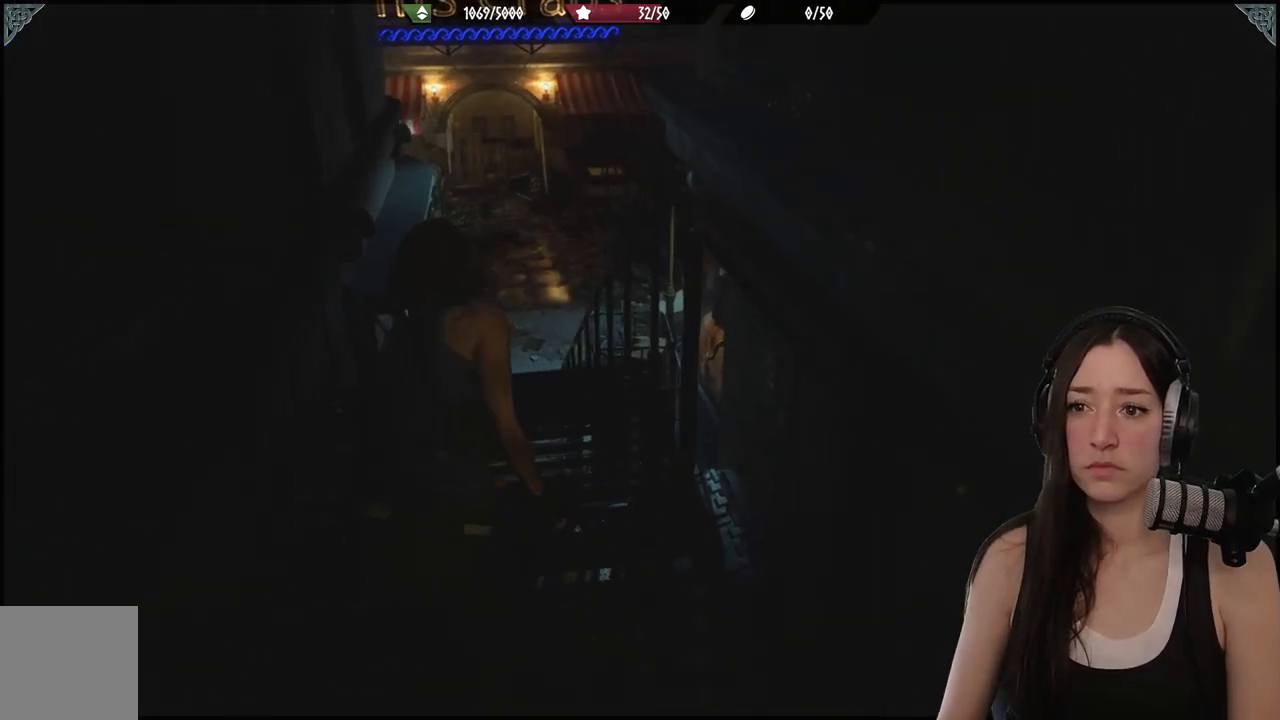
{"buttons": [], "left_stick": "up", "right_stick": "center", "events": []}
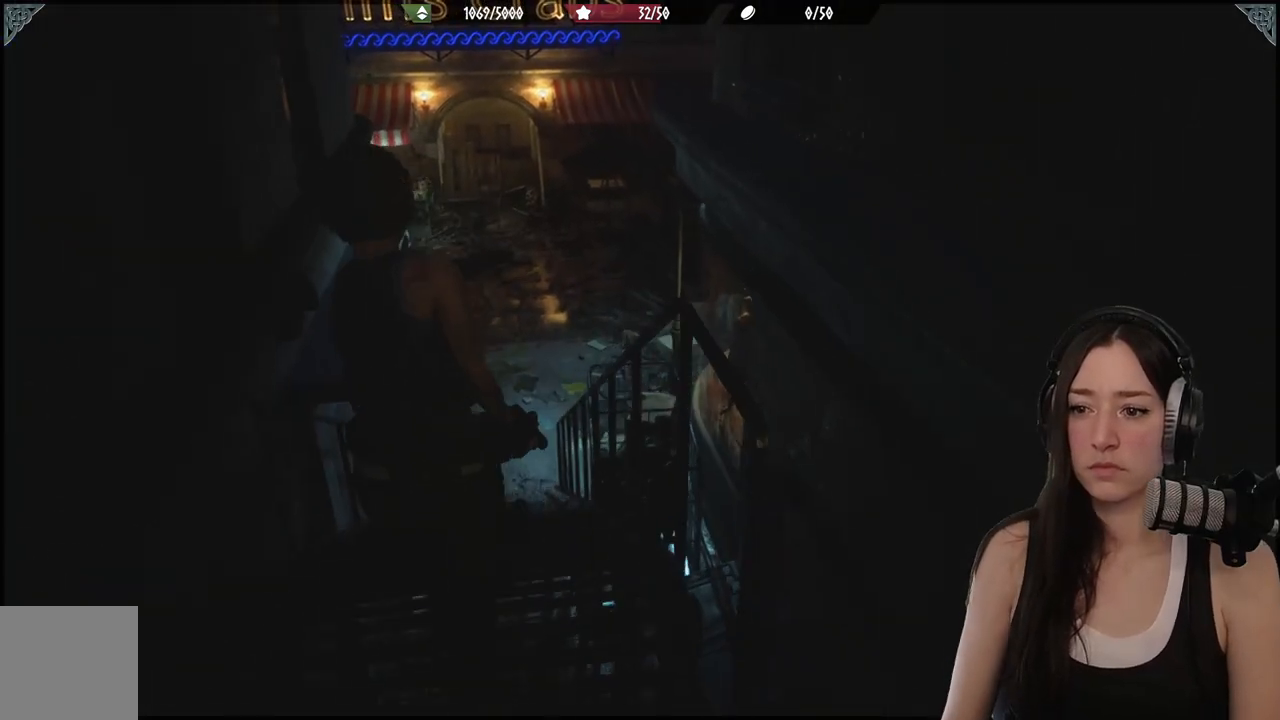
{"buttons": [], "left_stick": "up", "right_stick": "center", "events": []}
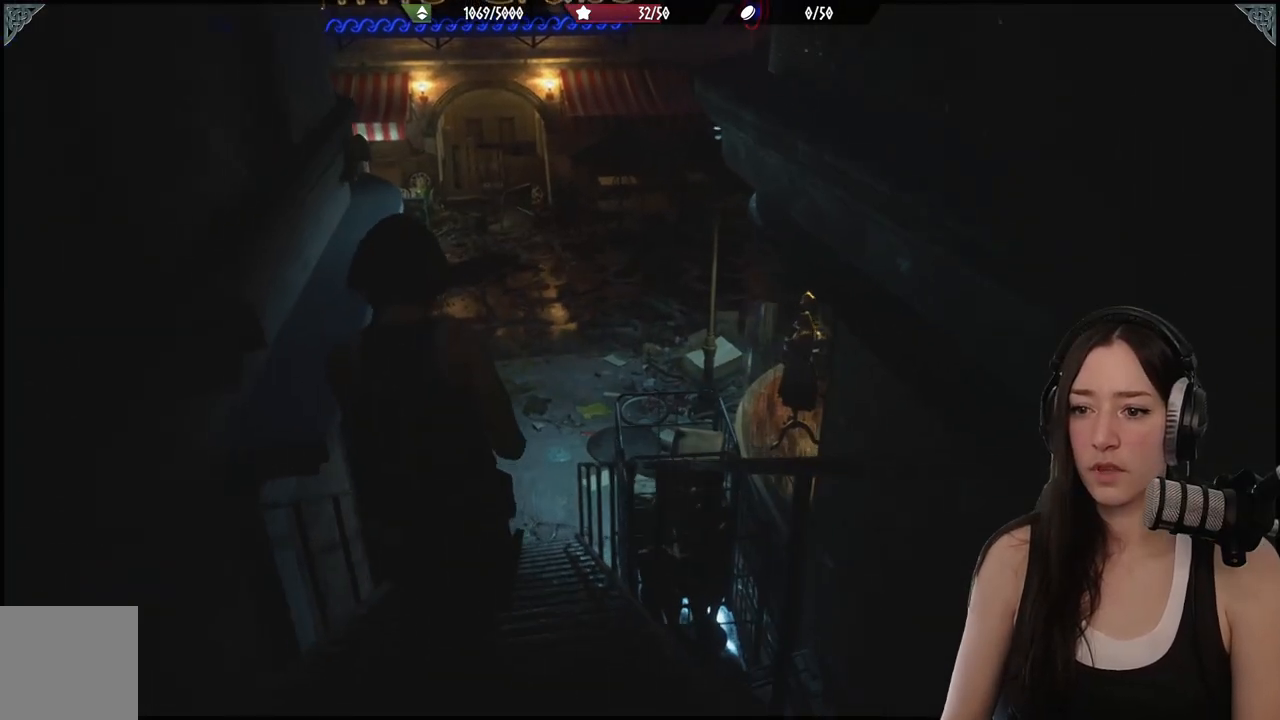
{"buttons": [], "left_stick": "up", "right_stick": "center", "events": [[167, "right_stick", "left"], [333, "right_stick", "center"]]}
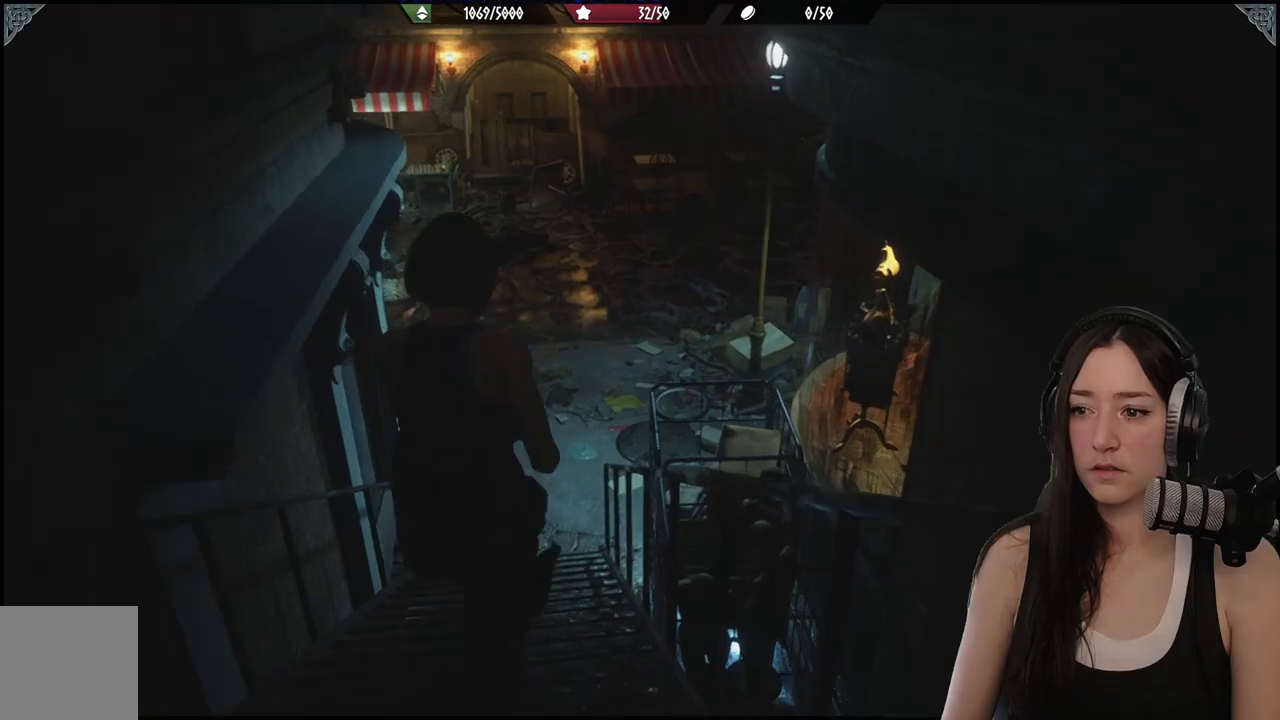
{"buttons": [], "left_stick": "up", "right_stick": "center", "events": []}
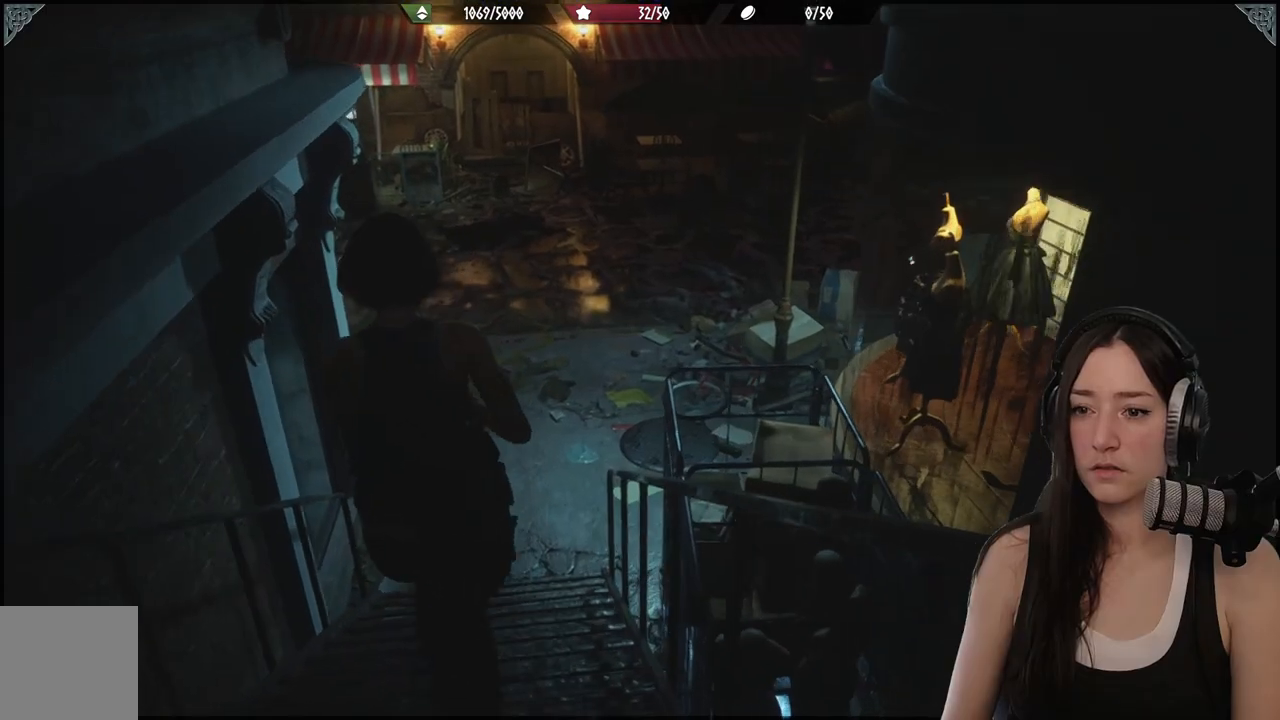
{"buttons": [], "left_stick": "up", "right_stick": "up", "events": [[350, "right_stick", "up"]]}
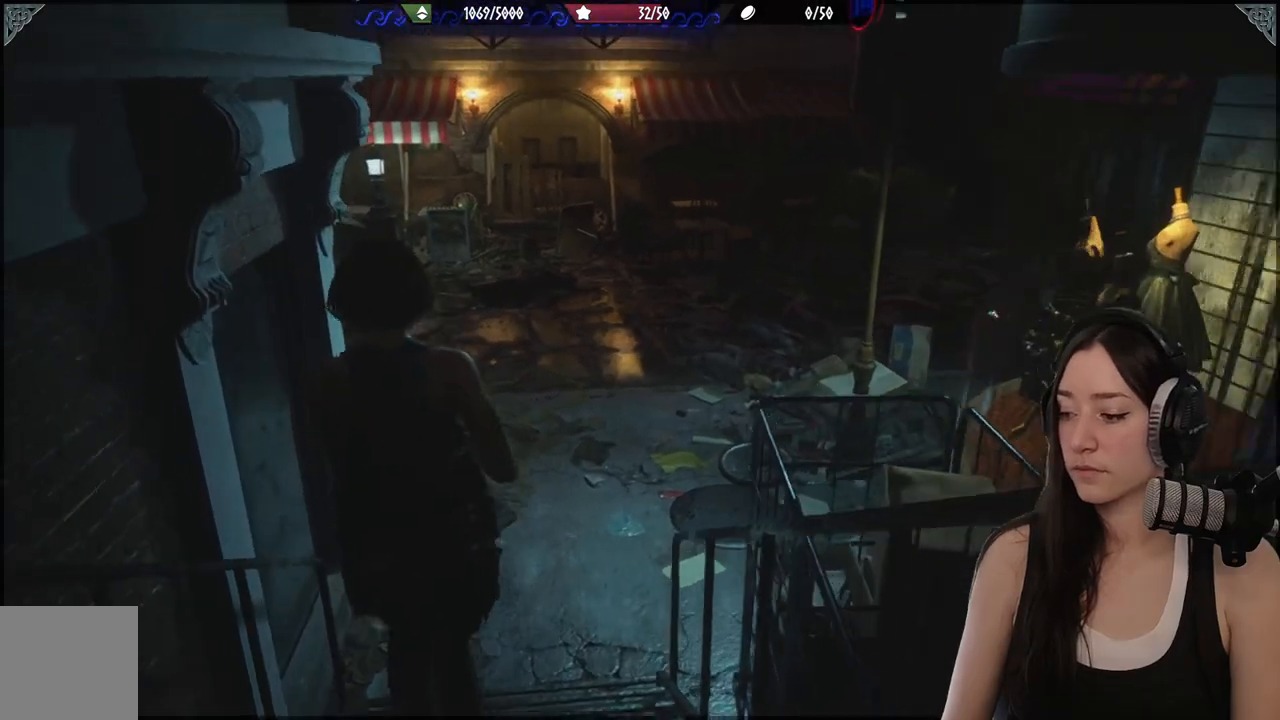
{"buttons": [], "left_stick": "up", "right_stick": "center", "events": [[67, "right_stick", "center"]]}
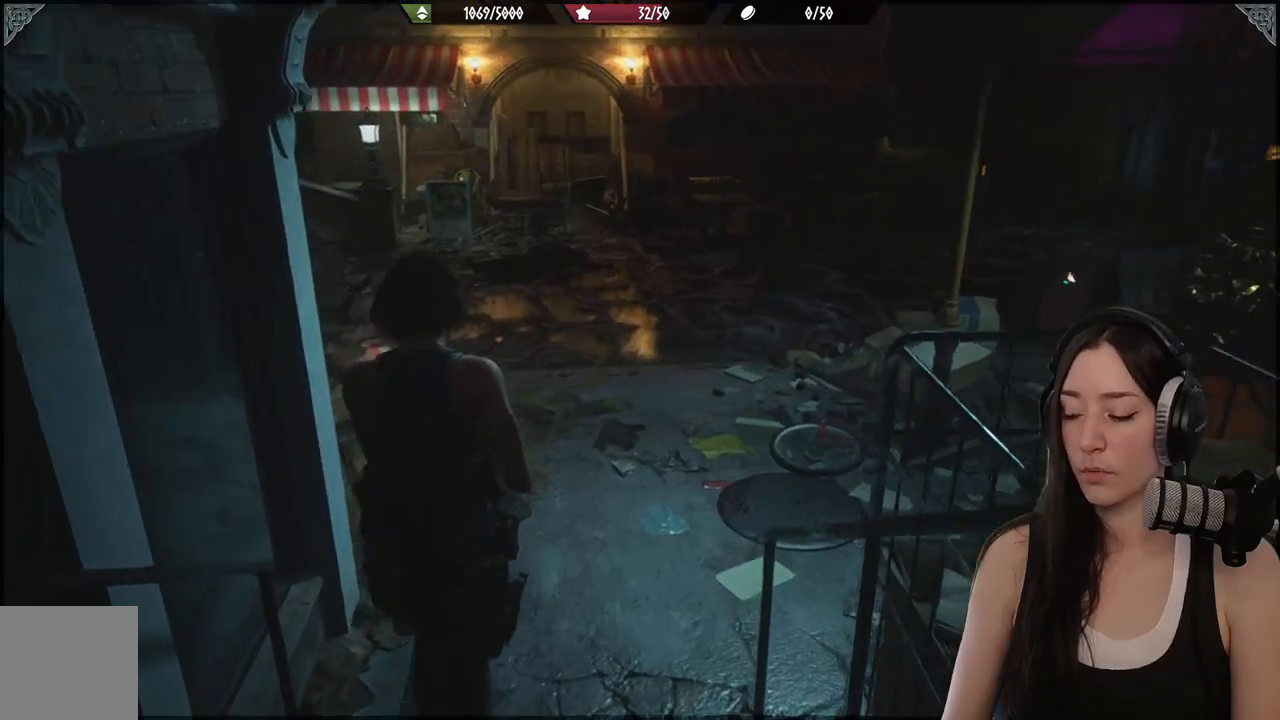
{"buttons": [], "left_stick": "up", "right_stick": "up-left", "events": [[350, "right_stick", "up-left"]]}
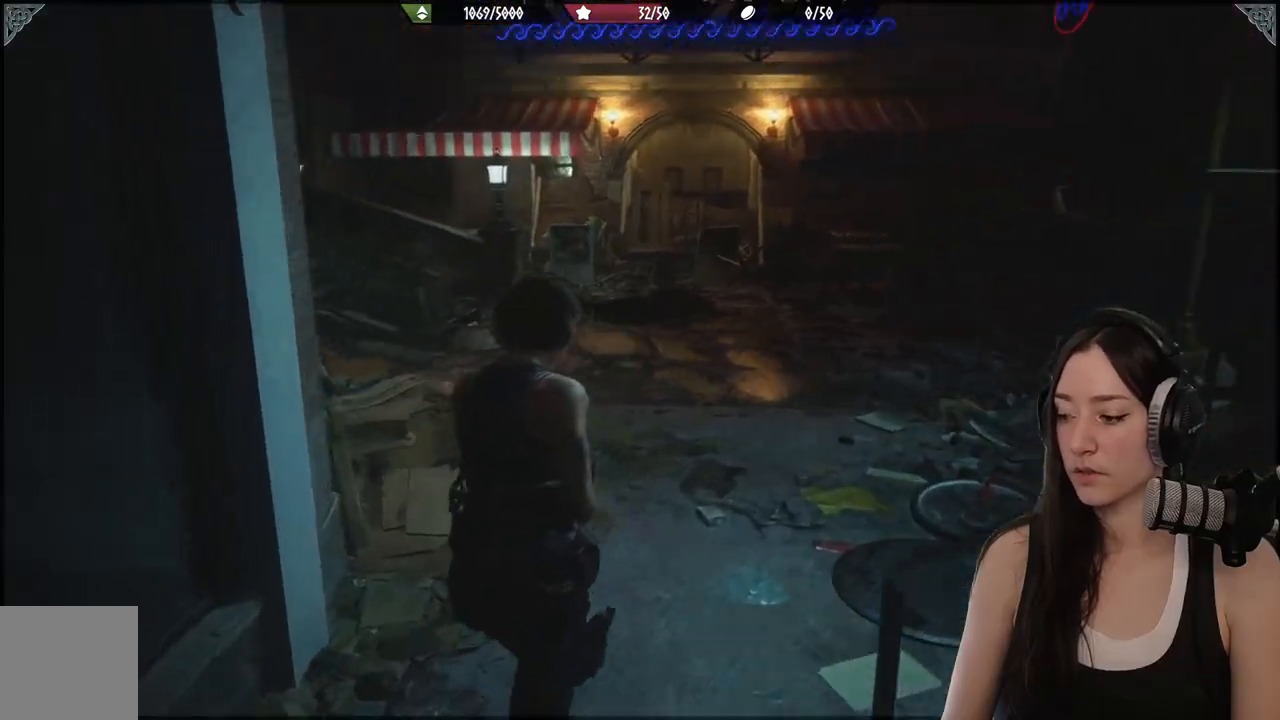
{"buttons": [], "left_stick": "up-right", "right_stick": "center", "events": [[50, "left_stick", "up-right"], [317, "right_stick", "center"]]}
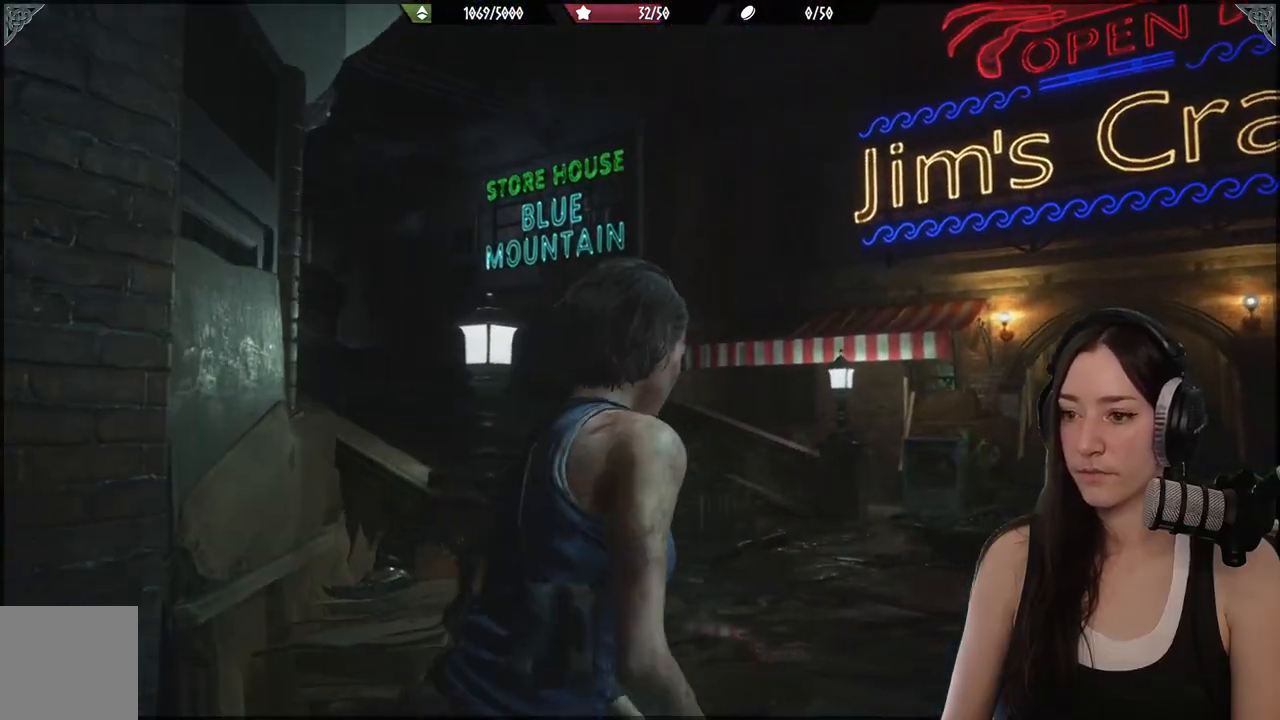
{"buttons": [], "left_stick": "up-right", "right_stick": "center", "events": [[83, "right_stick", "down"], [283, "right_stick", "center"]]}
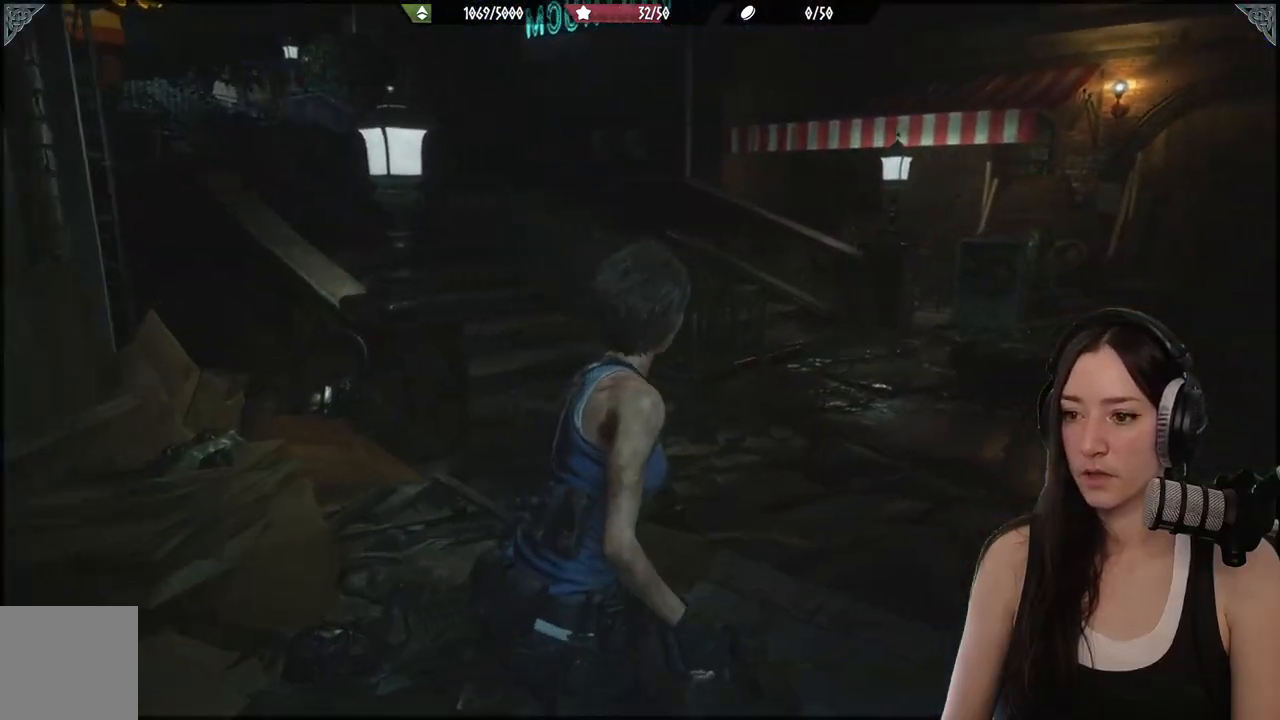
{"buttons": [], "left_stick": "up-right", "right_stick": "right", "events": [[17, "right_stick", "right"]]}
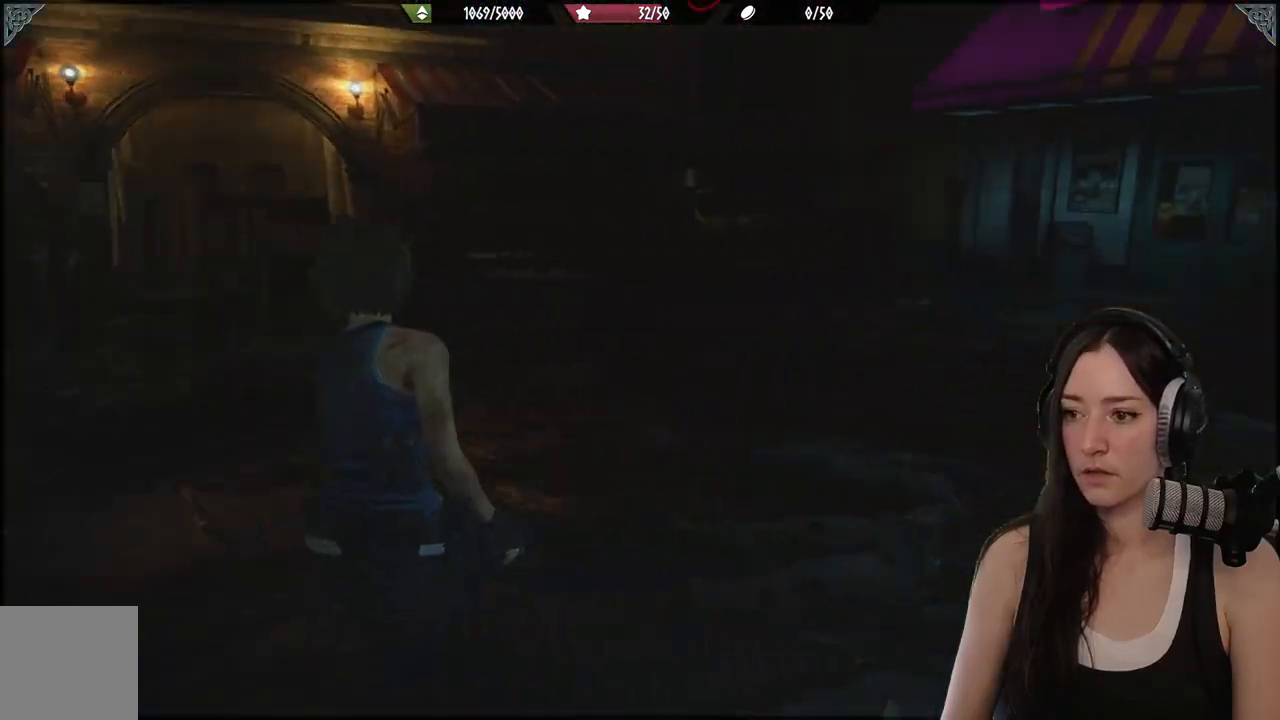
{"buttons": ["SELECT"], "left_stick": "center", "right_stick": "center", "events": [[17, "left_stick", "up"], [233, "right_stick", "center"], [367, "left_stick", "center"], [467, "SELECT", "down"]]}